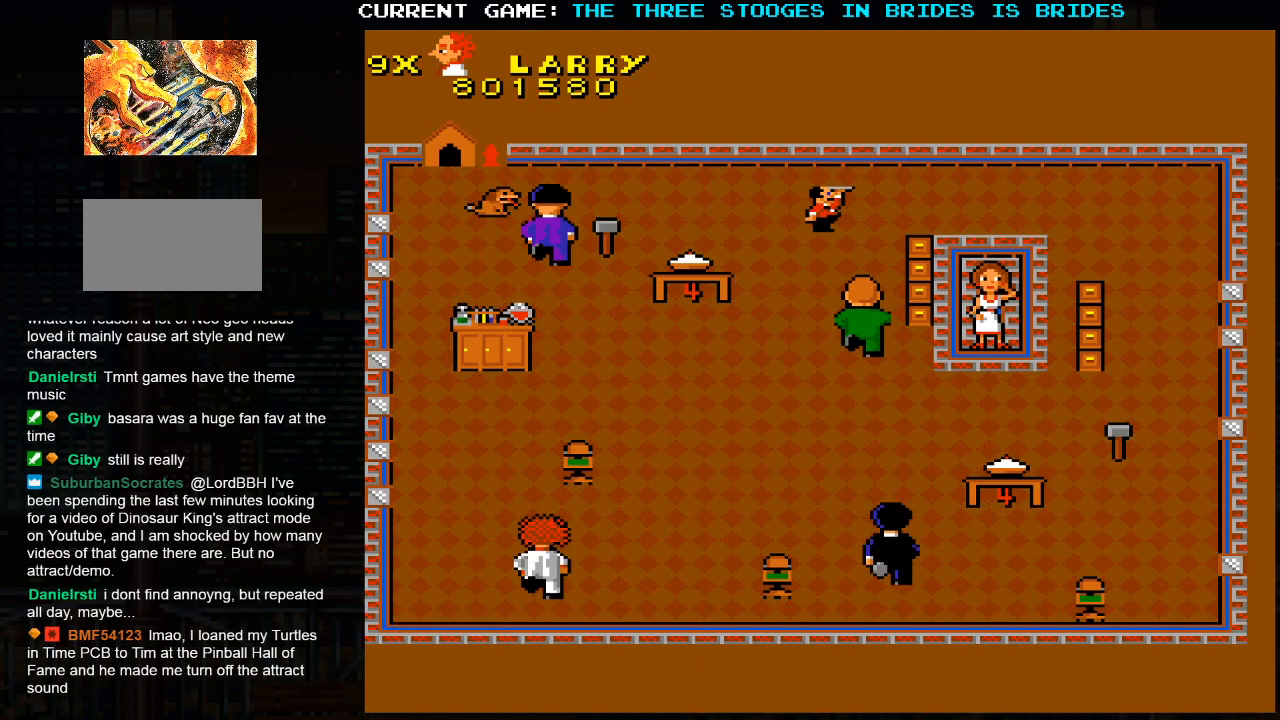
Gameplay with a controller (arcade stick); each line is a JSON object with the inputs held at the frame after it (dt_ms = milliseconds from this image to that frame). "events" lists button and stick changes between this image and that frame as [ms after this image, input, new state], when the widget could be followed in between. Not read: L3 R3.
{"dt_ms": 500, "buttons": [], "left_stick": "up-left", "events": [[83, "left_stick", "up"], [483, "left_stick", "up-left"]]}
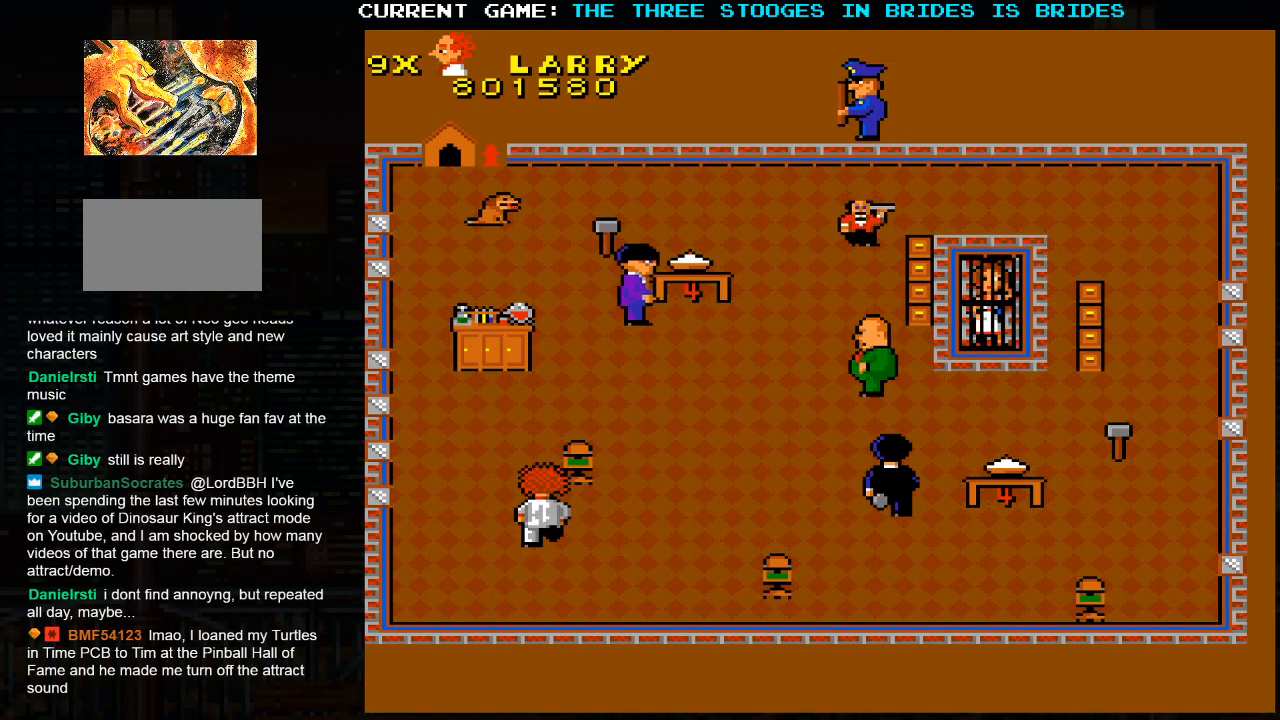
{"dt_ms": 500, "buttons": [], "left_stick": "up", "events": [[267, "left_stick", "up"]]}
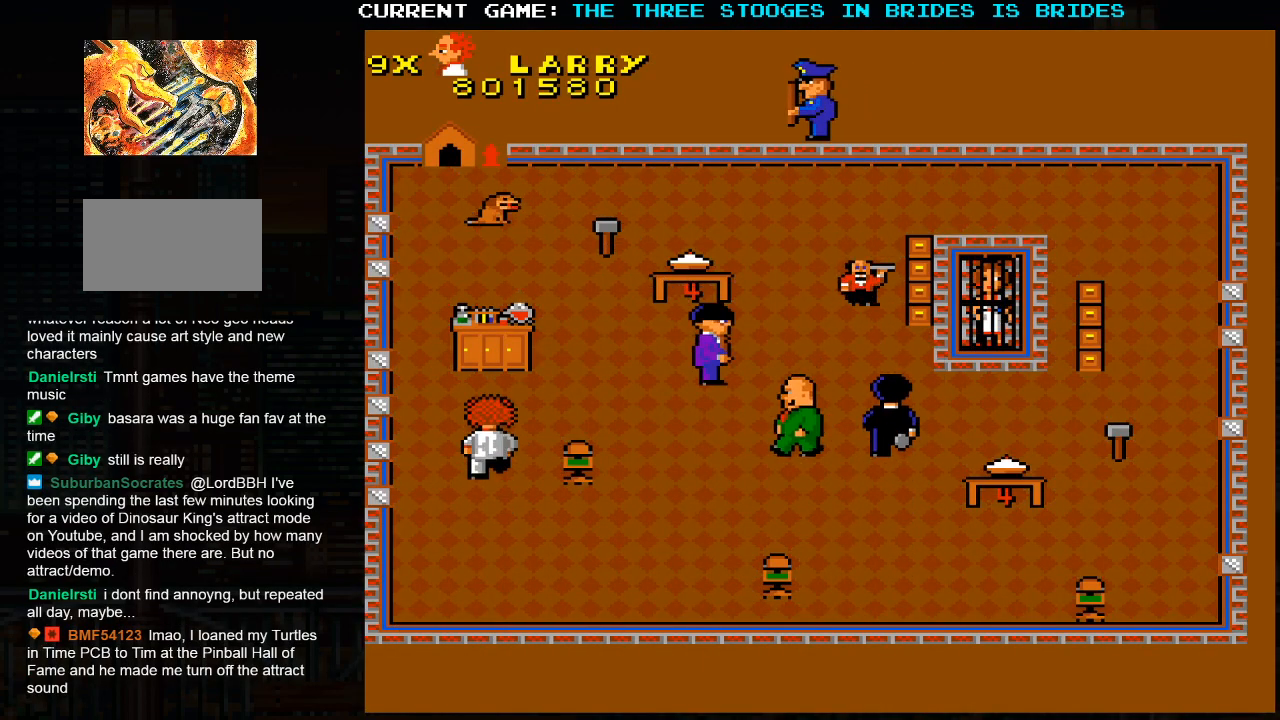
{"dt_ms": 500, "buttons": [], "left_stick": "up-right"}
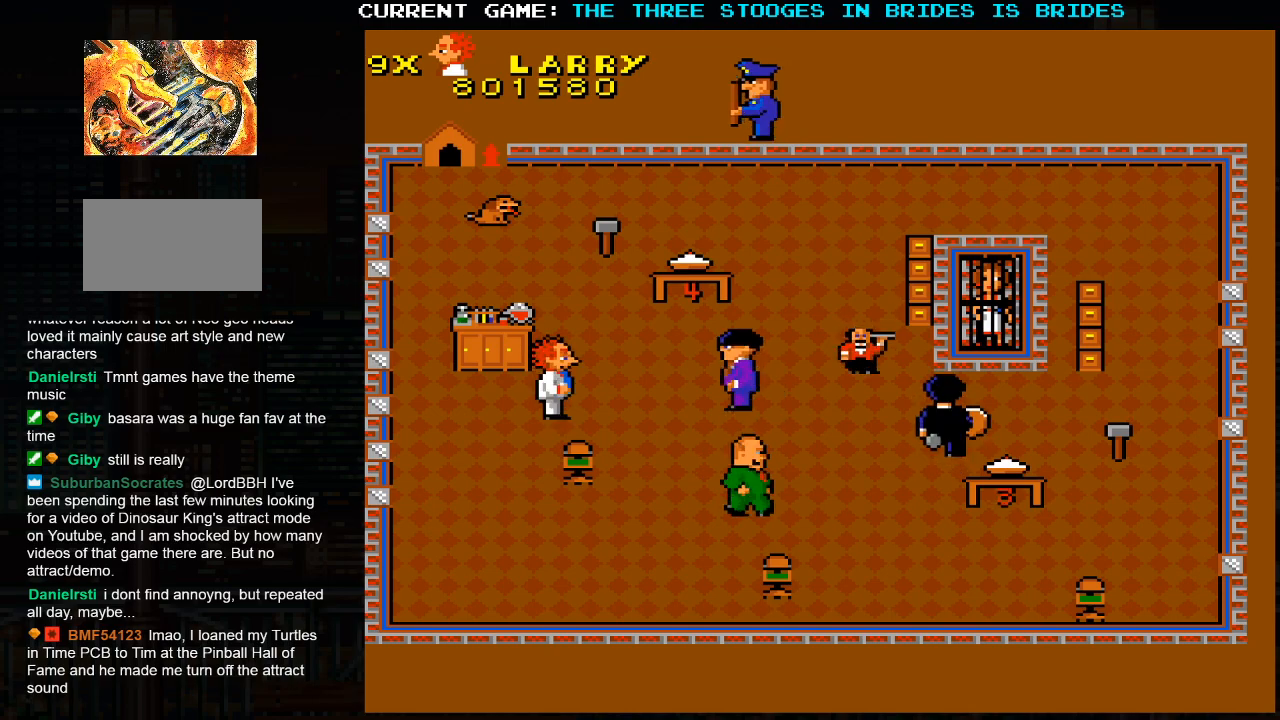
{"dt_ms": 500, "buttons": [], "left_stick": "up-left", "events": [[300, "left_stick", "up-left"]]}
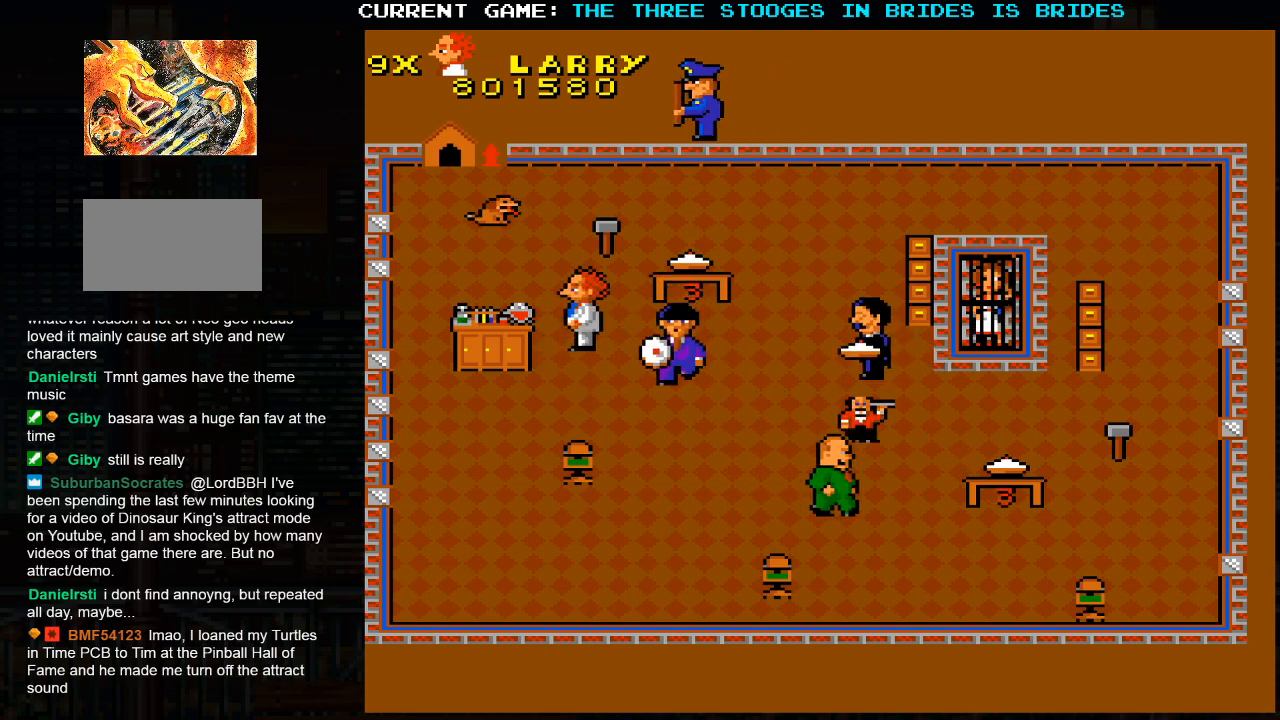
{"dt_ms": 1000, "buttons": [], "left_stick": "down-left"}
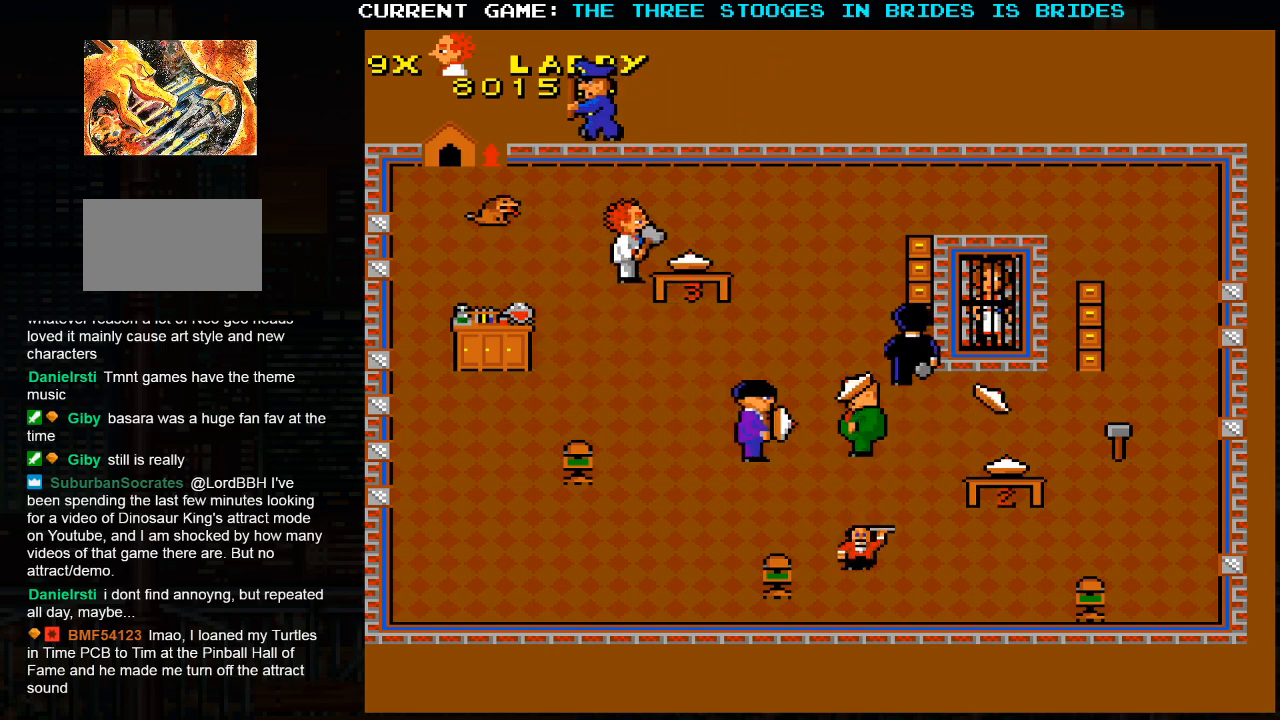
{"dt_ms": 500, "buttons": [], "left_stick": "down-left", "events": []}
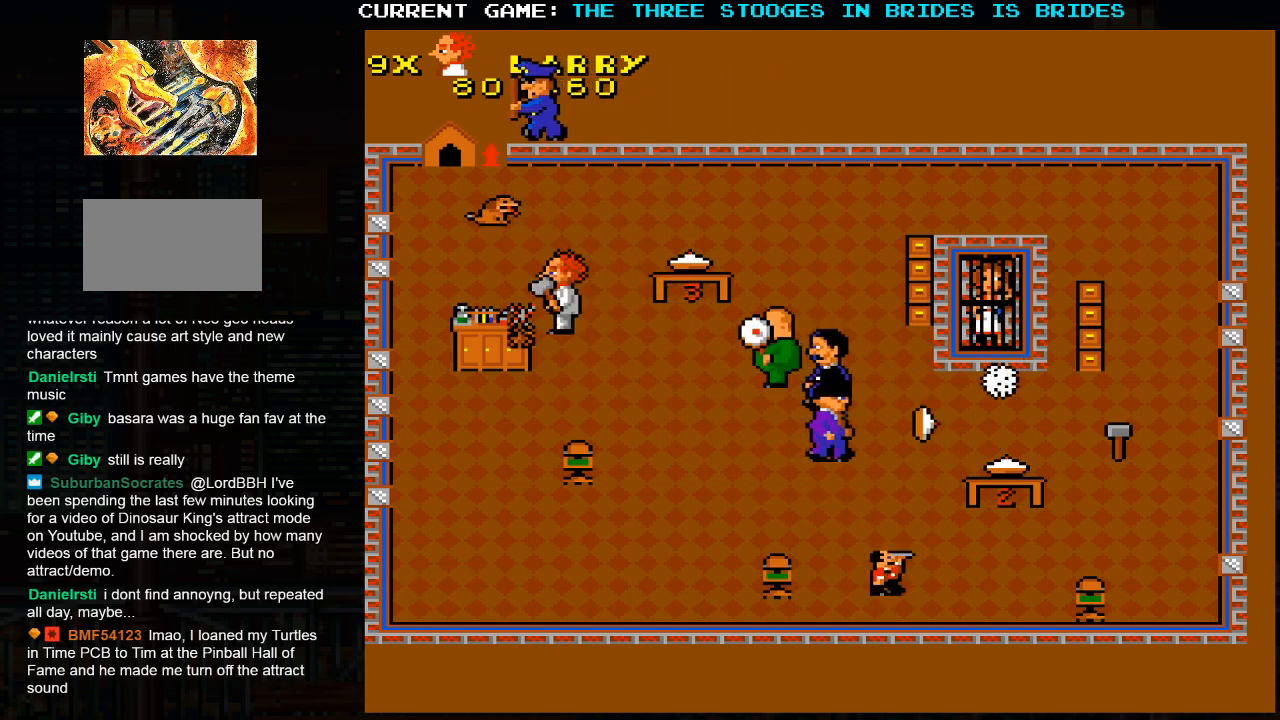
{"dt_ms": 500, "buttons": [], "left_stick": "down-left", "events": []}
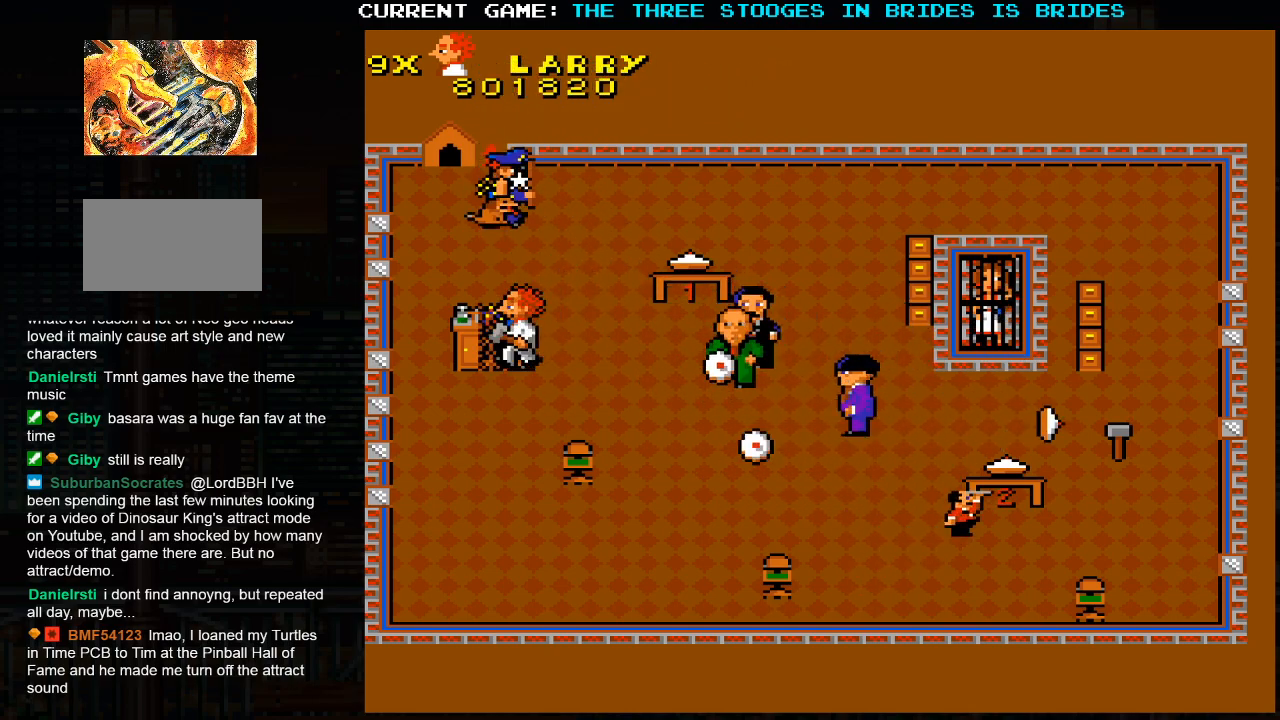
{"dt_ms": 500, "buttons": [], "left_stick": "up-left", "events": [[217, "left_stick", "up-left"]]}
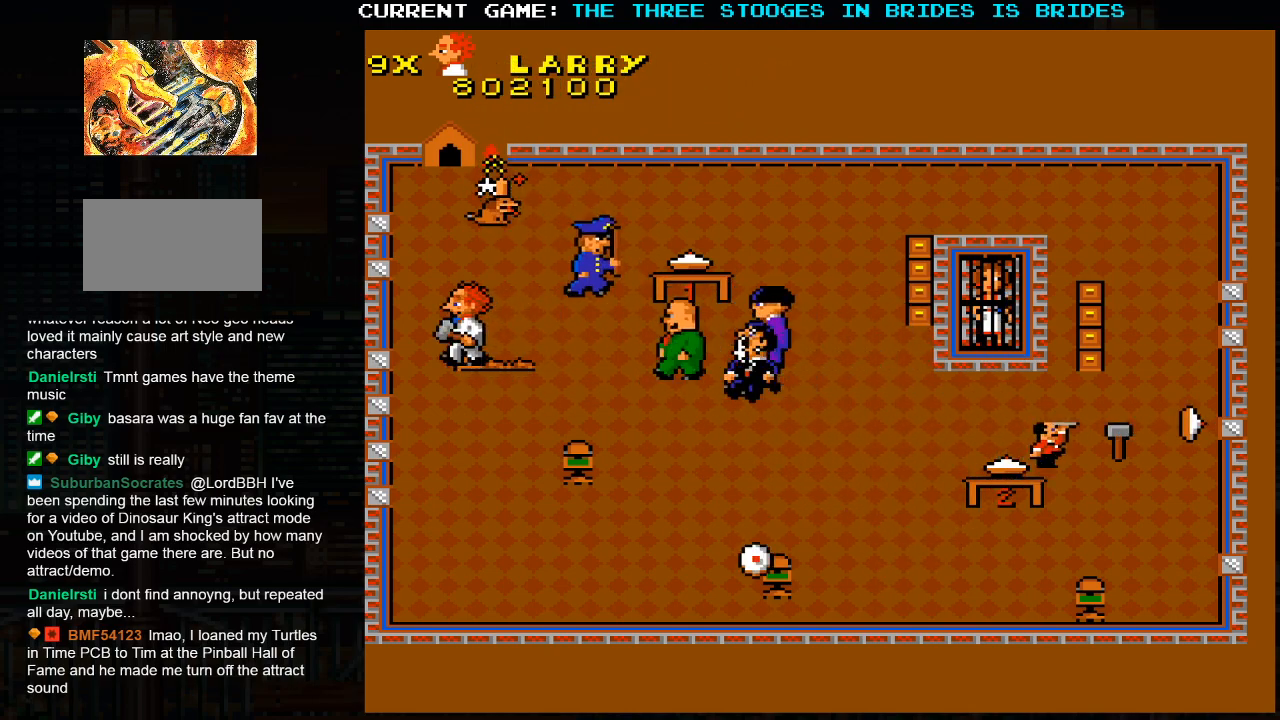
{"dt_ms": 500, "buttons": [], "left_stick": "down", "events": [[100, "left_stick", "right"], [150, "left_stick", "down-right"], [283, "left_stick", "down"]]}
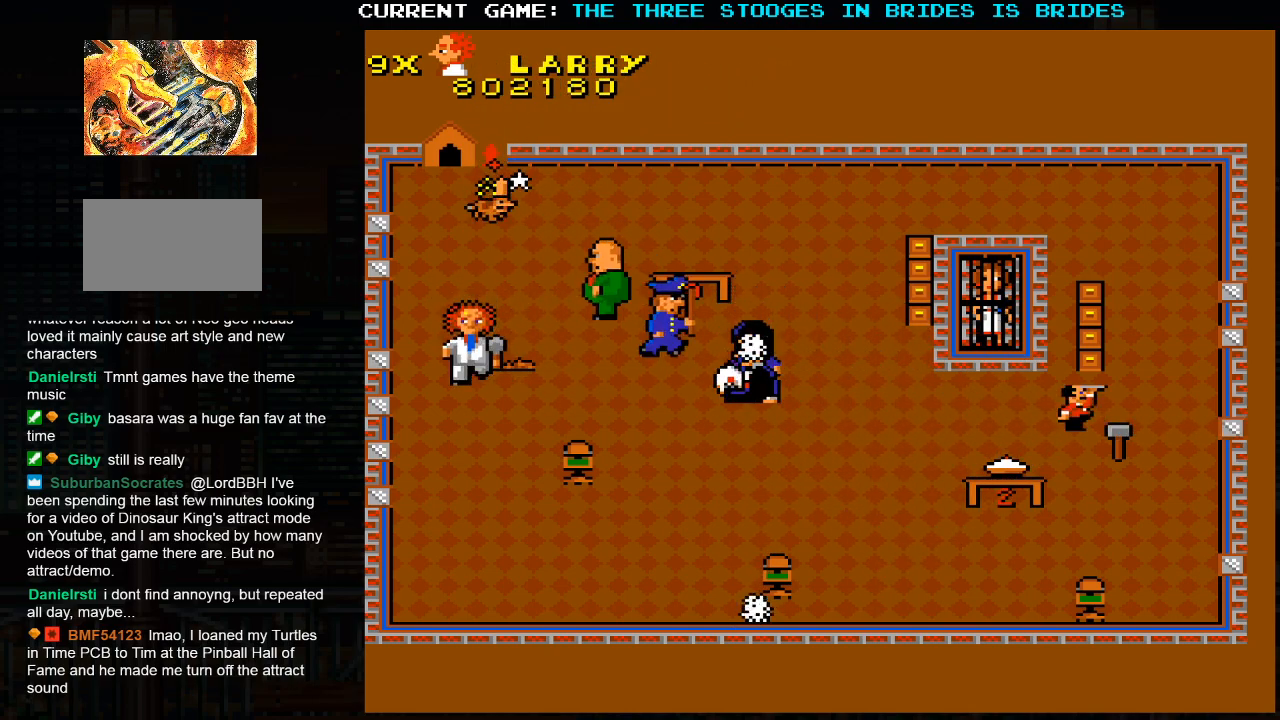
{"dt_ms": 500, "buttons": [], "left_stick": "down-right", "events": [[117, "left_stick", "down-right"]]}
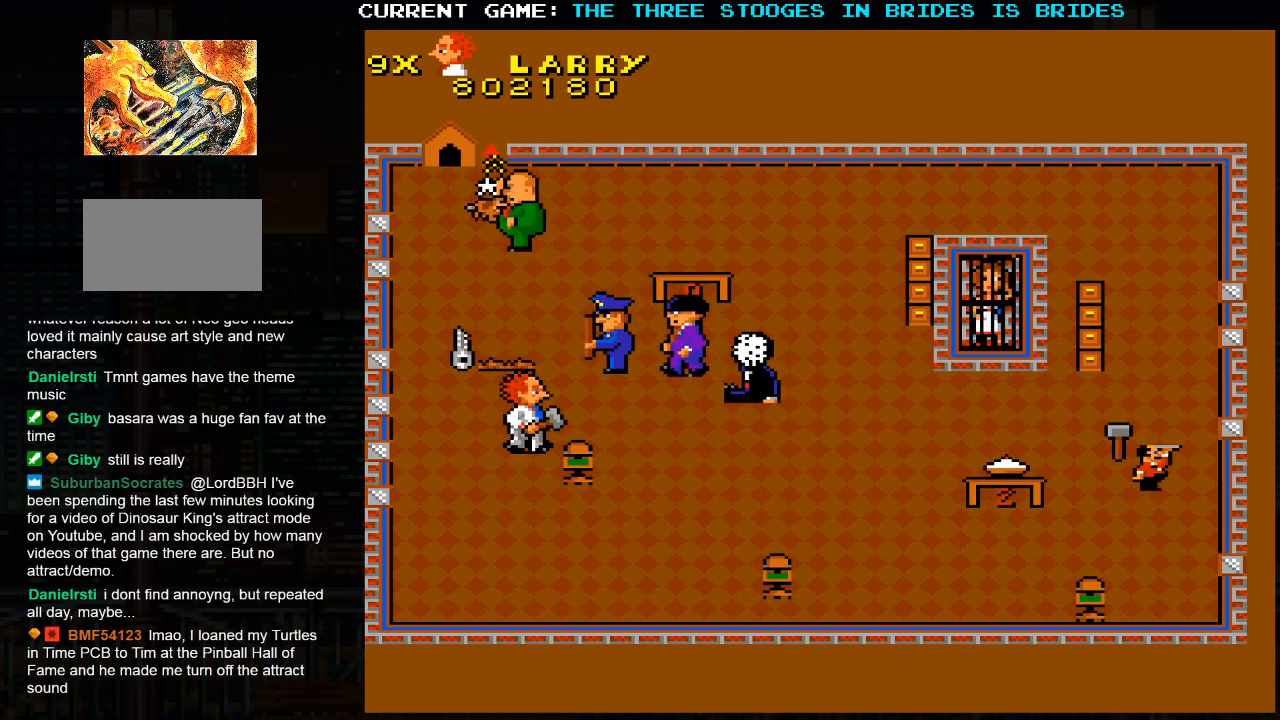
{"dt_ms": 500, "buttons": [], "left_stick": "down-right", "events": []}
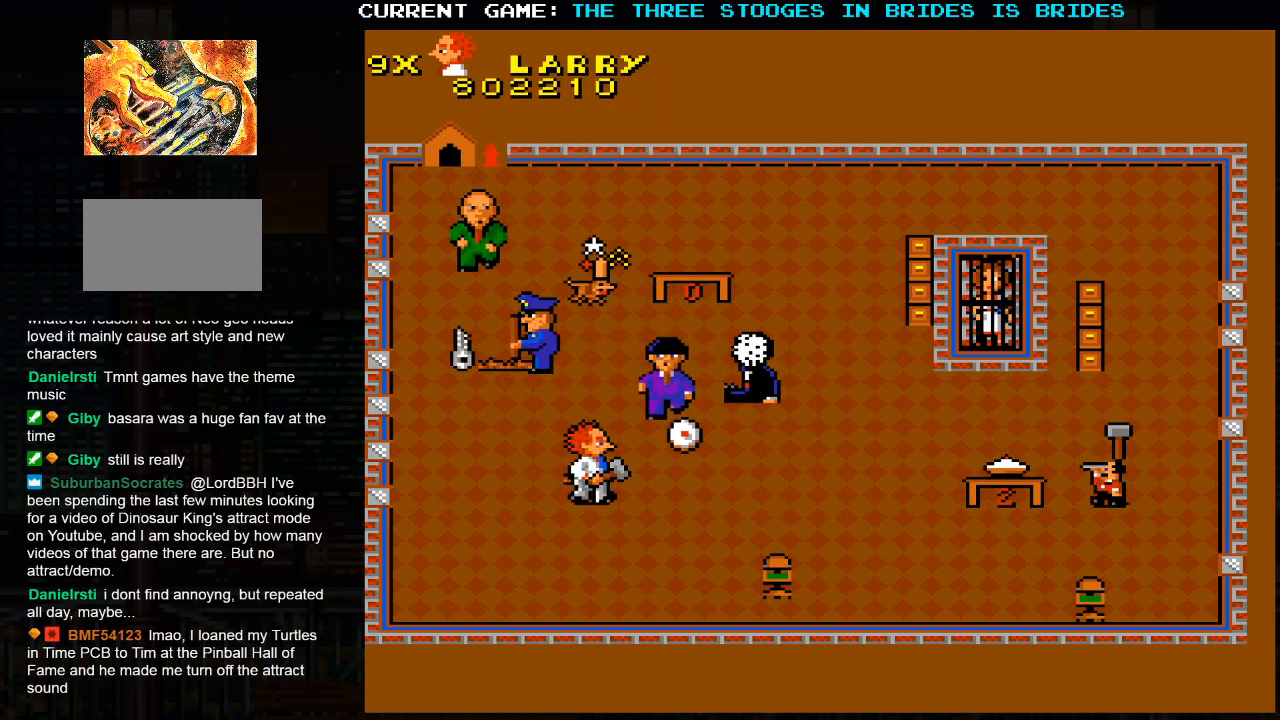
{"dt_ms": 500, "buttons": [], "left_stick": "down-right", "events": [[50, "left_stick", "down-left"], [167, "left_stick", "up-left"], [317, "left_stick", "up"], [450, "left_stick", "down-right"]]}
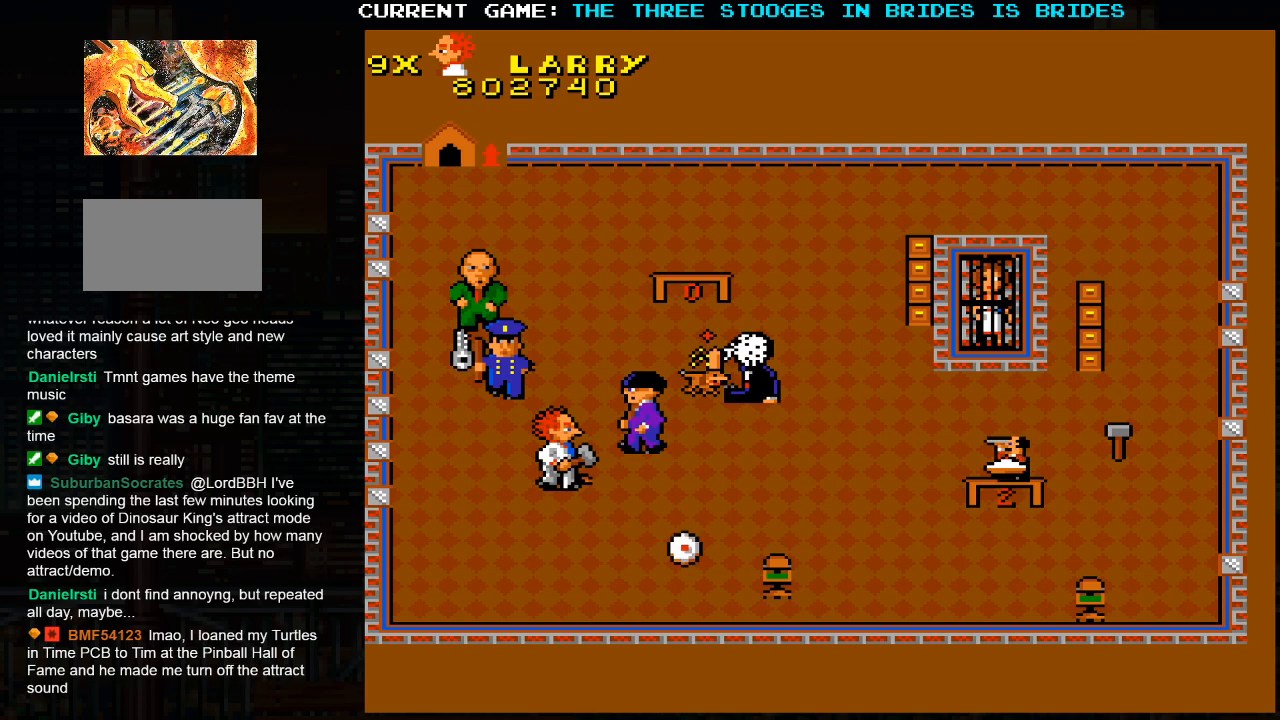
{"dt_ms": 500, "buttons": [], "left_stick": "down-right", "events": []}
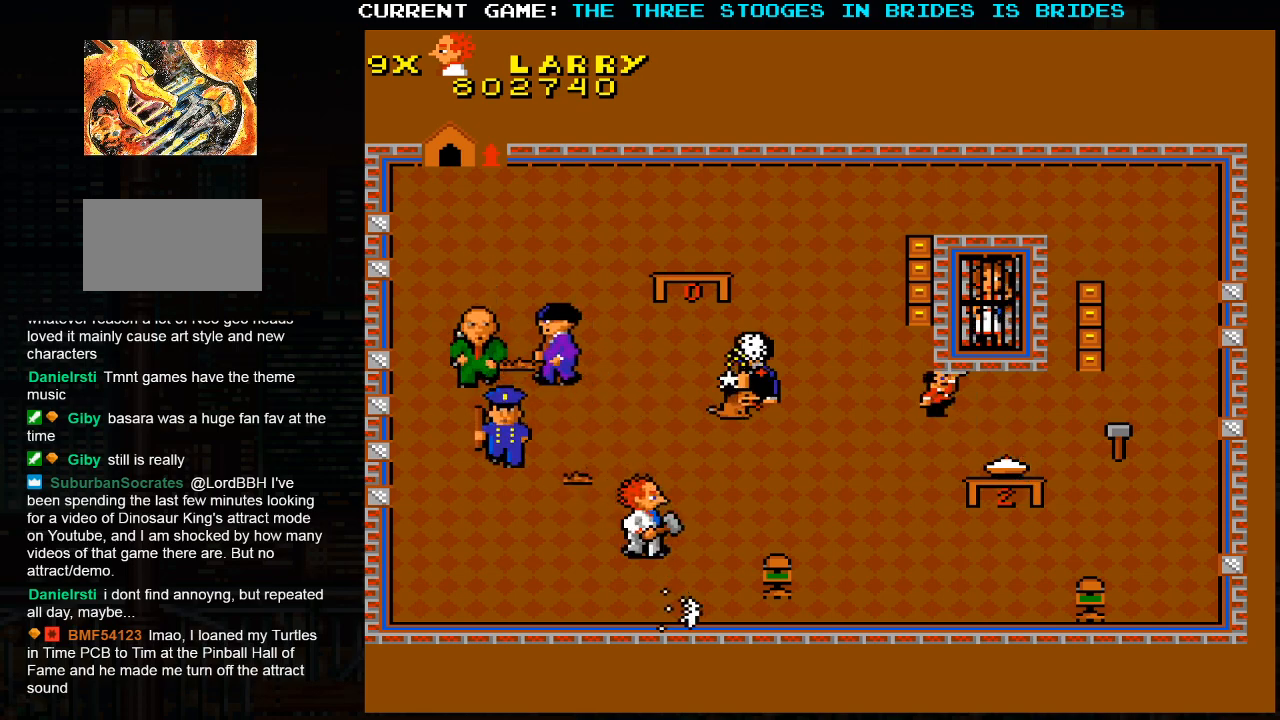
{"dt_ms": 1000, "buttons": [], "left_stick": "up-left"}
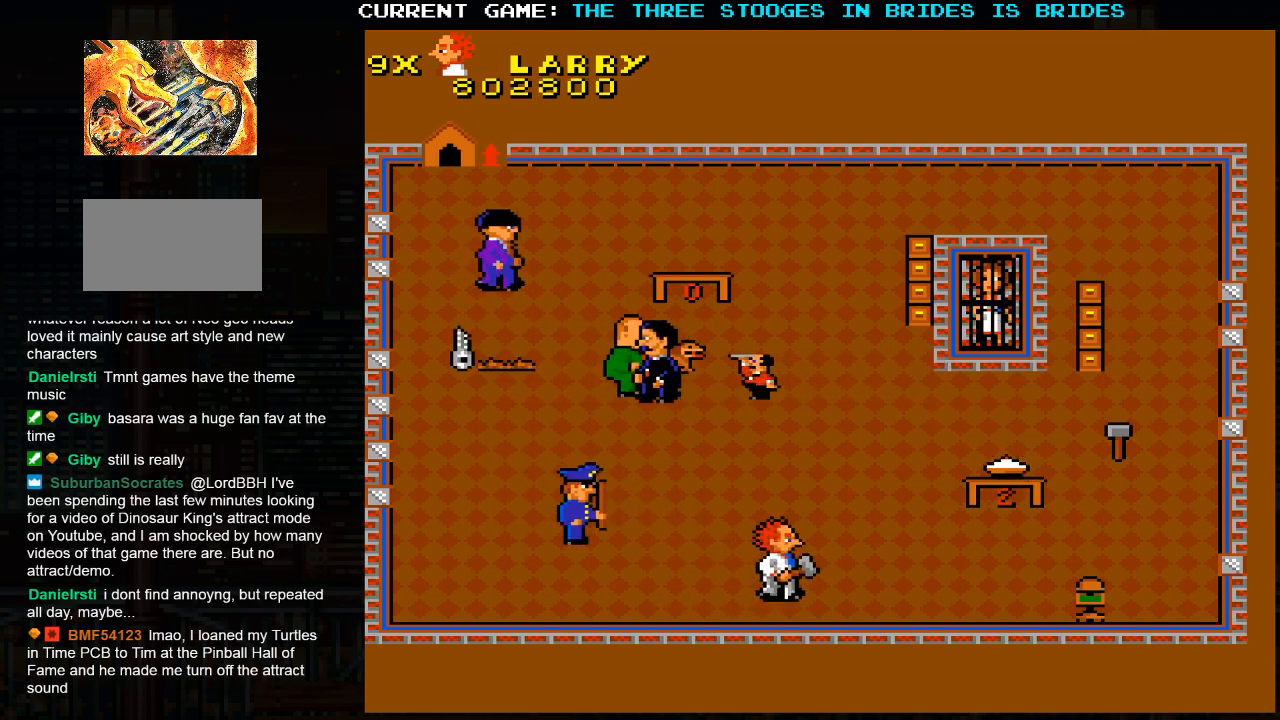
{"dt_ms": 500, "buttons": [], "left_stick": "down-right", "events": [[117, "left_stick", "up-right"], [283, "left_stick", "down-right"]]}